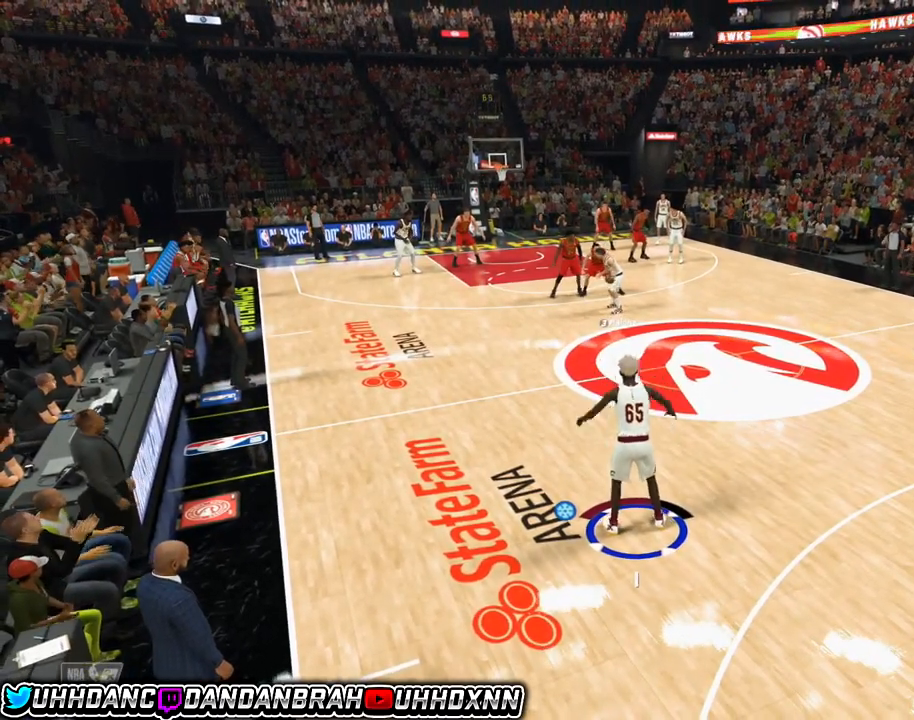
Gameplay with a controller (PlayStation layout); each line is a JSON object with the inputs held at the frame after it. "events" lists button and stick changes between this image and that frame as [ms after this image, input, new state], when the widget could be followed in between. Not read: right_stick.
{"buttons": ["CIRCLE"], "left_stick": "center", "events": [[167, "CIRCLE", "down"]]}
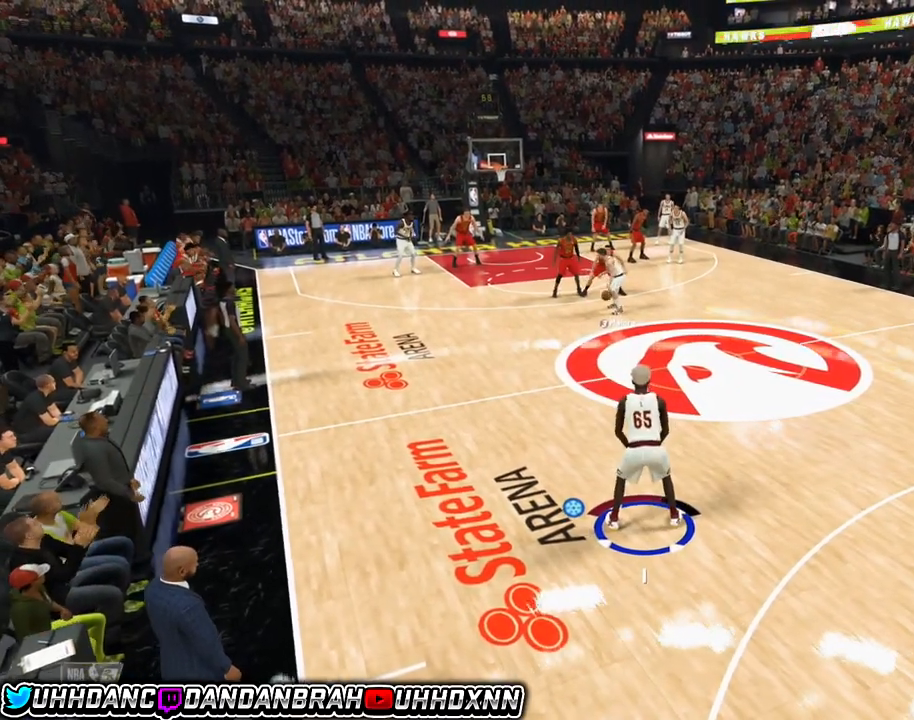
{"buttons": ["CIRCLE"], "left_stick": "center", "events": []}
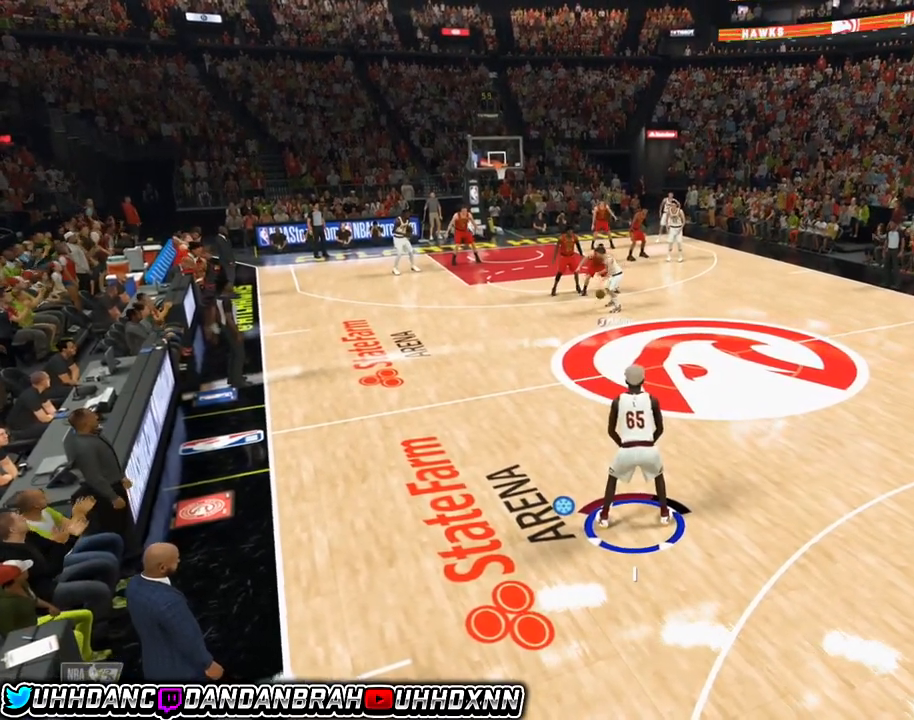
{"buttons": [], "left_stick": "center", "events": [[334, "CIRCLE", "up"]]}
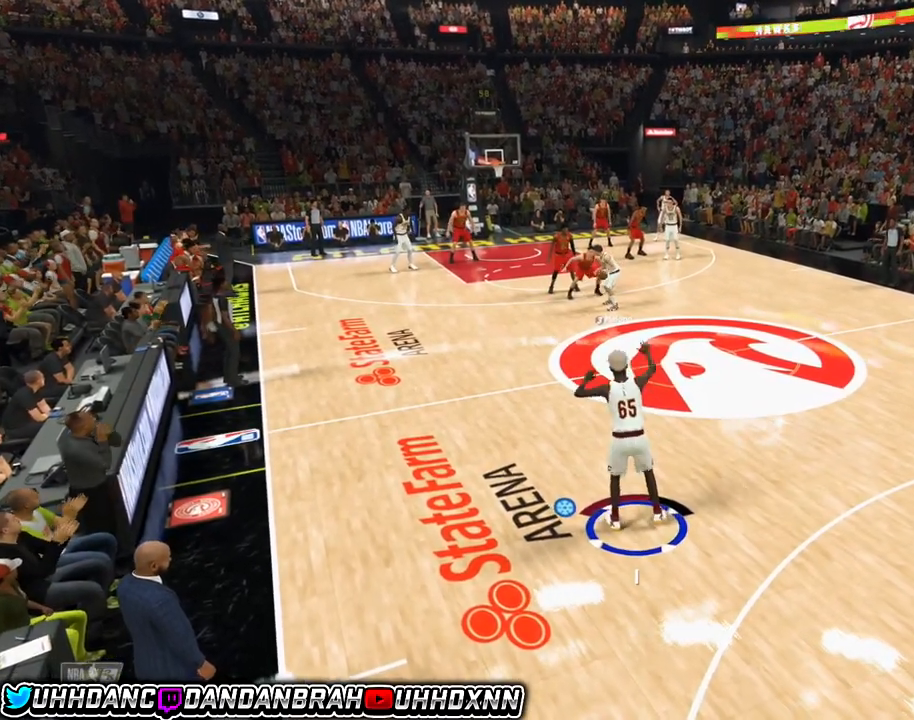
{"buttons": ["CIRCLE"], "left_stick": "center", "events": [[300, "CIRCLE", "down"]]}
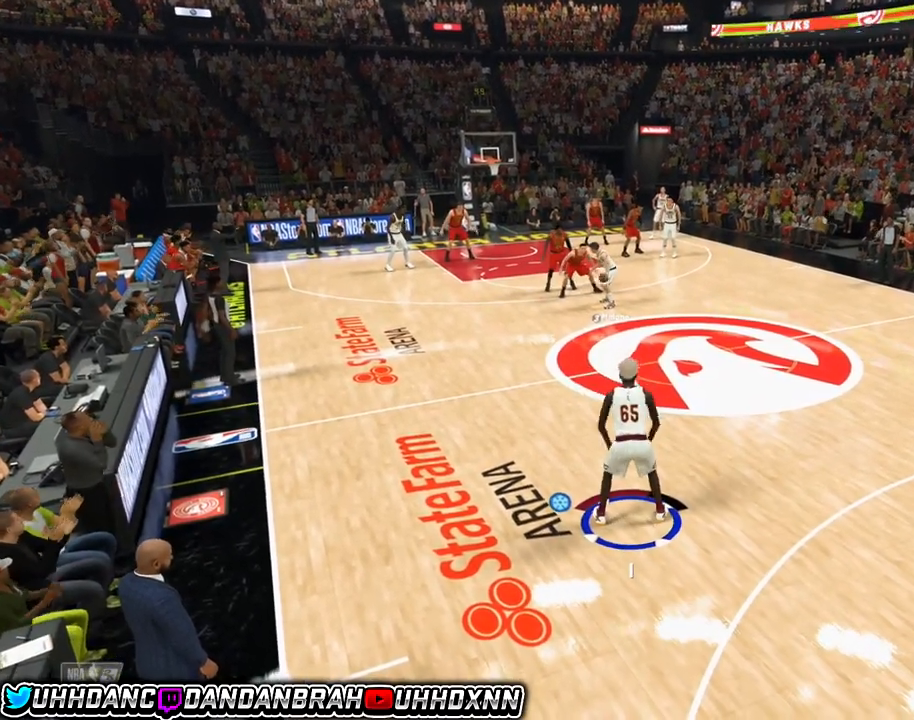
{"buttons": [], "left_stick": "center", "events": [[401, "CIRCLE", "up"]]}
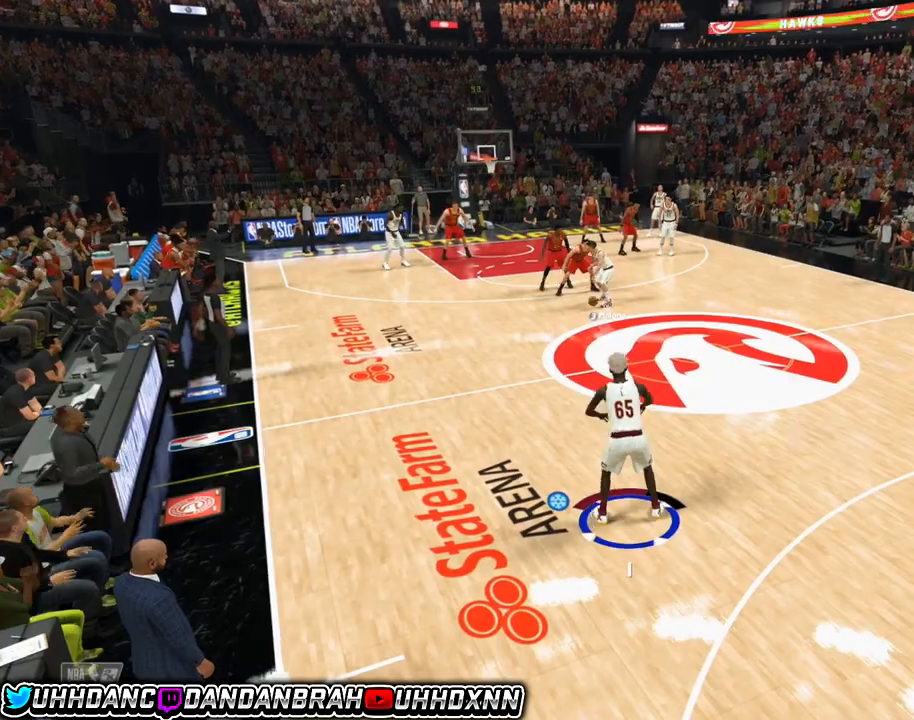
{"buttons": ["CIRCLE"], "left_stick": "center", "events": [[133, "CIRCLE", "down"], [233, "CIRCLE", "up"], [334, "CIRCLE", "down"], [400, "CIRCLE", "up"], [500, "CIRCLE", "down"]]}
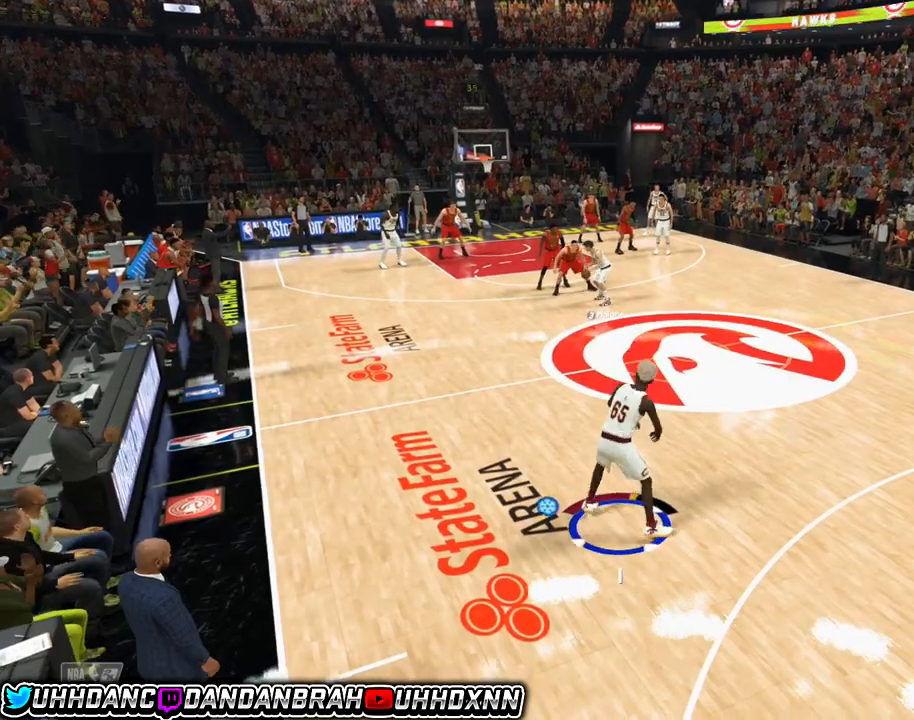
{"buttons": ["CIRCLE"], "left_stick": "center", "events": [[67, "CIRCLE", "up"], [101, "CIRCLE", "down"], [134, "CIRCLE", "up"], [201, "CIRCLE", "down"], [267, "CIRCLE", "up"], [334, "CIRCLE", "down"], [401, "CIRCLE", "up"], [468, "CIRCLE", "down"]]}
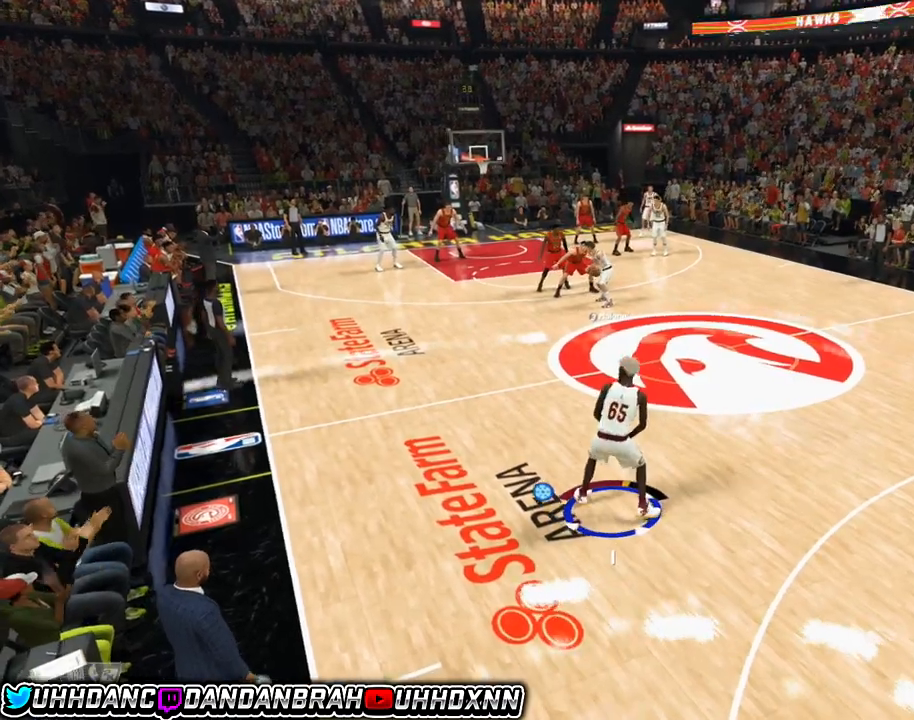
{"buttons": [], "left_stick": "center", "events": [[67, "CIRCLE", "up"], [100, "CIRCLE", "down"], [167, "CIRCLE", "up"], [233, "CIRCLE", "down"], [300, "CIRCLE", "up"], [367, "CIRCLE", "down"], [400, "CIRCLE", "up"]]}
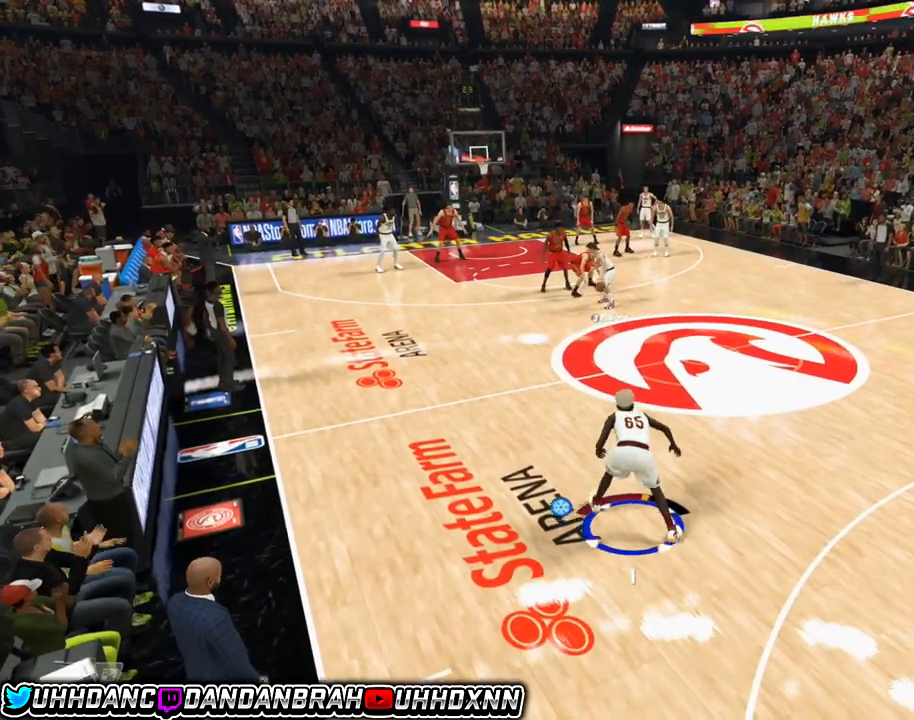
{"buttons": [], "left_stick": "center", "events": [[101, "CIRCLE", "down"], [167, "CIRCLE", "up"]]}